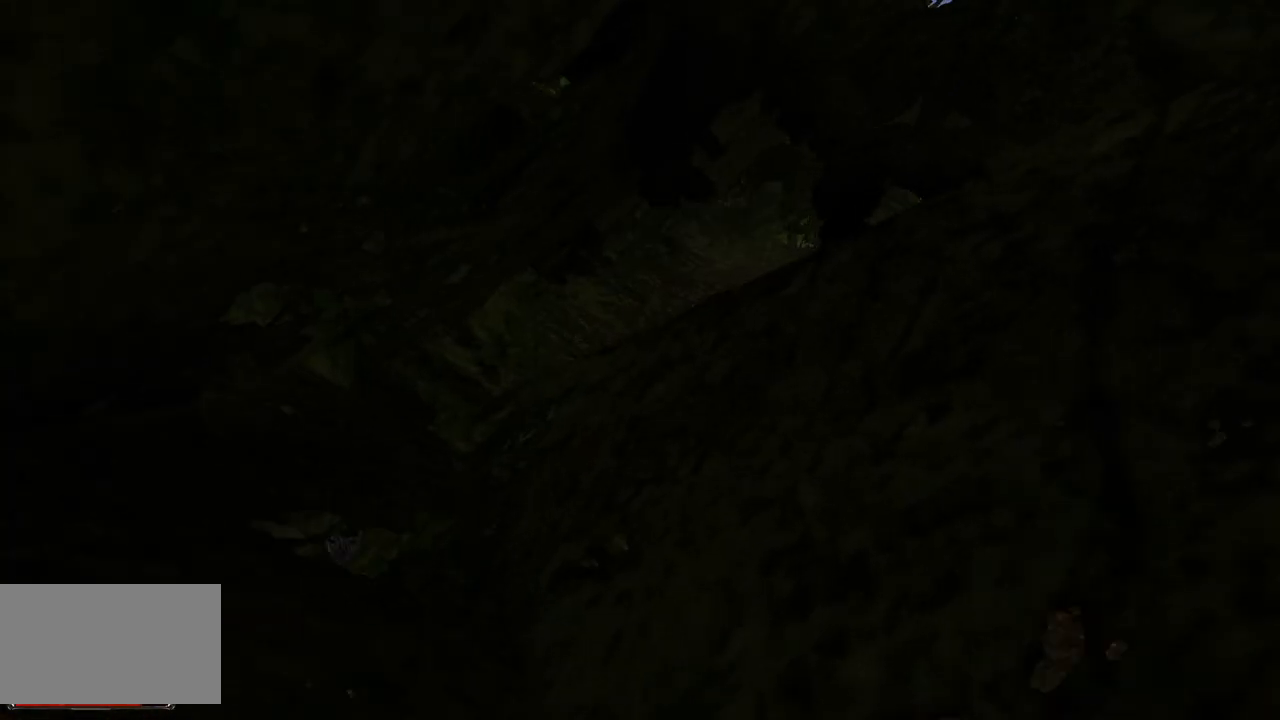
Gameplay with keyboard and mouse; each line is a JSON object with the keys and mouse buttons held at the frame after it. "events" lists presses ("down") and releases ("up") of "a", "ctrl", "d", "e", "q", "s", "shift", "space", "w", "mouse_left", "mouse_wheel", "mouse_right", "mouse_mb4" and "mouse_mb5" between this image and that frame as [ms after this image, input, new state], when the widget could be followed in between. "mouse_left", "mouse_wheel", "mouse_right", "mouse_mb4", "mouse_mb5" = the "left", "wheel", "right", "mb4", "mb5" buttons of the "mouse" list. No other keys are recorded. "wheel" means that the mouse wheel is clicked or scrolled. Mouse movement is not recorded.
{"keys": ["w"], "mouse": [], "events": []}
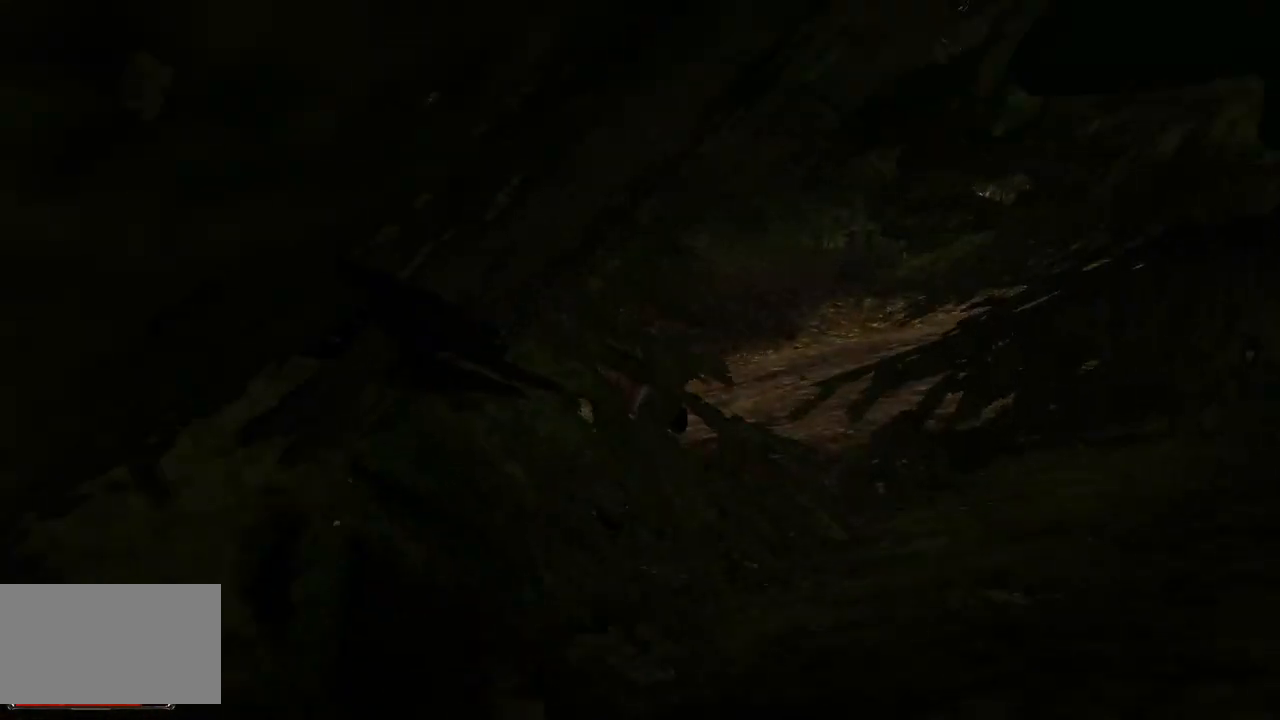
{"keys": ["w"], "mouse": [], "events": []}
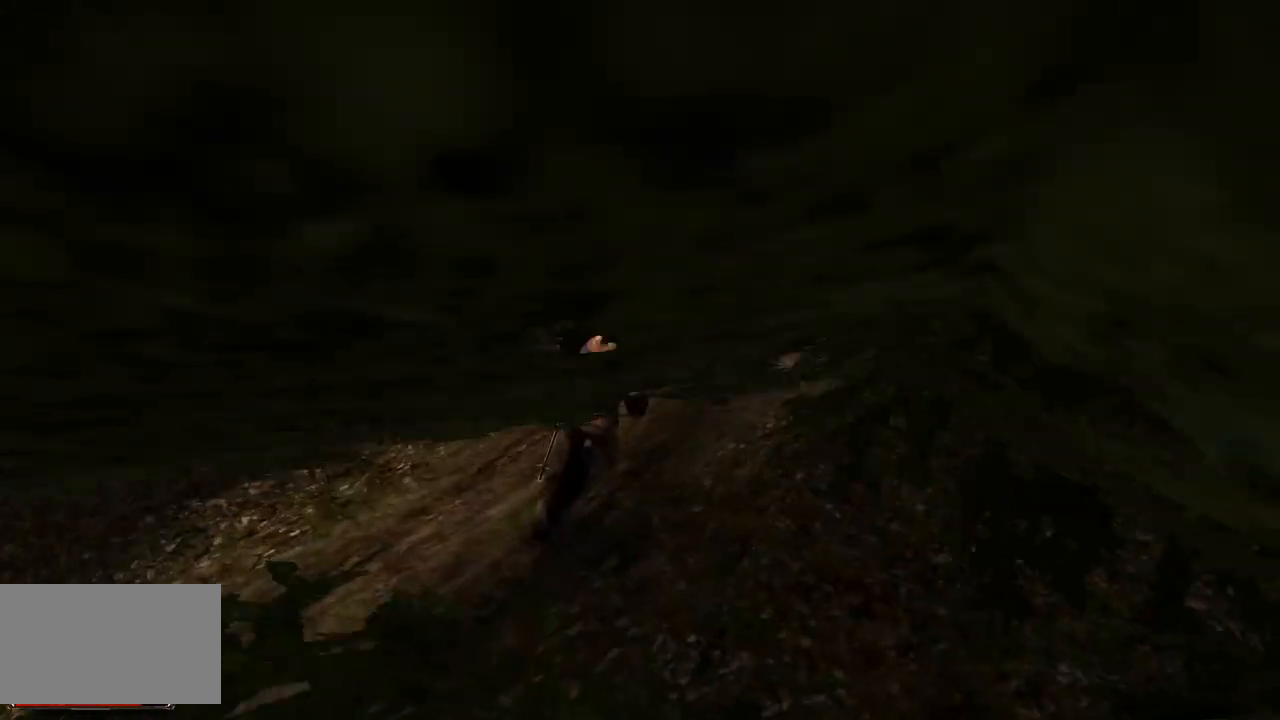
{"keys": ["w"], "mouse": [], "events": []}
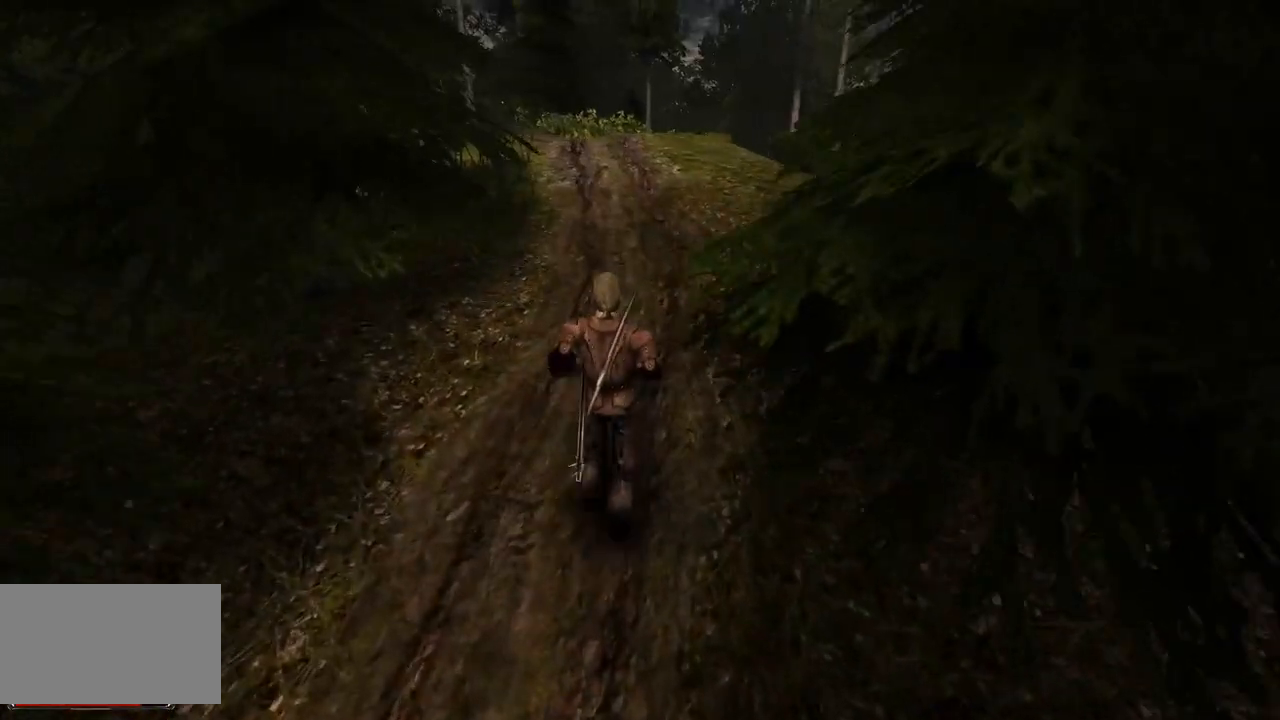
{"keys": ["w"], "mouse": [], "events": []}
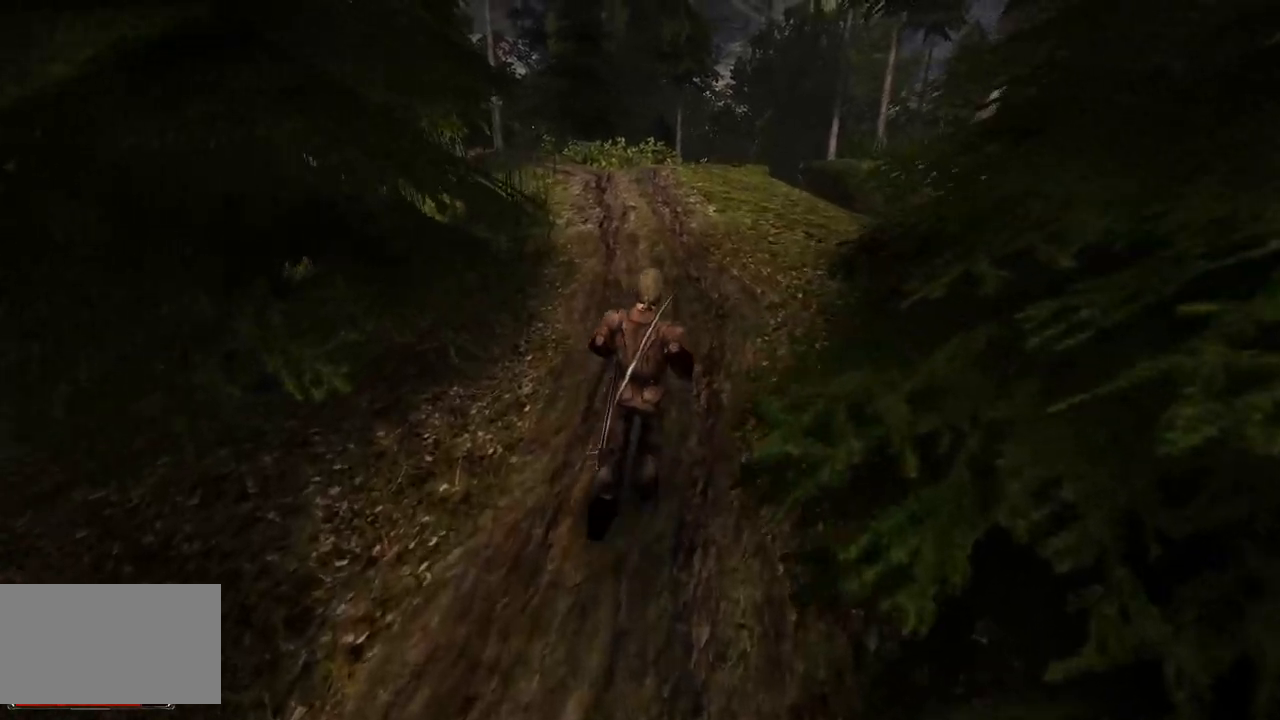
{"keys": ["w"], "mouse": [], "events": []}
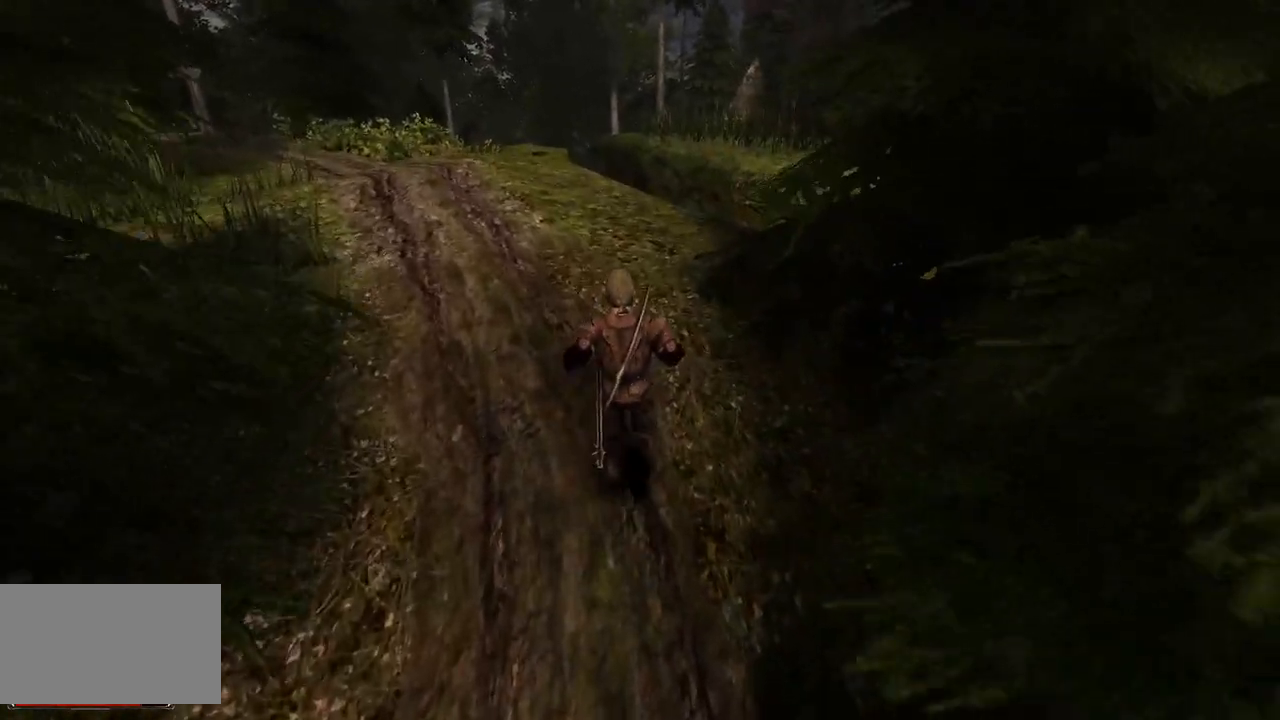
{"keys": ["w"], "mouse": [], "events": []}
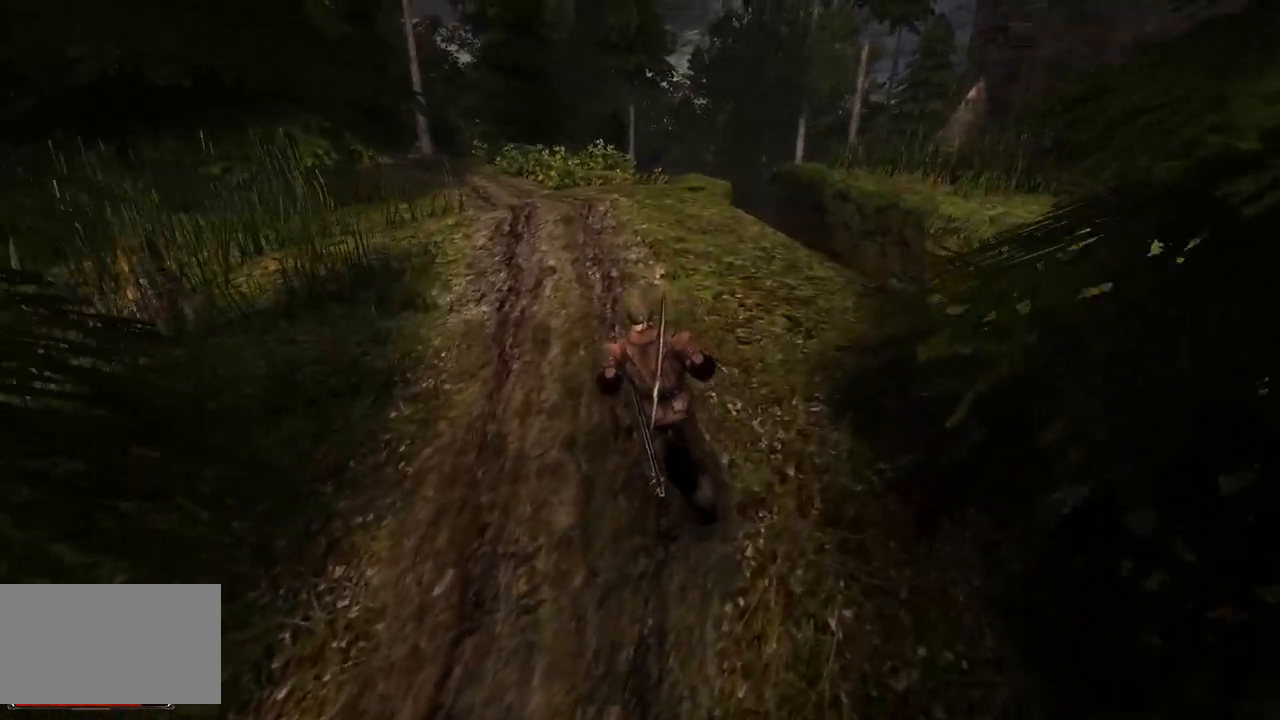
{"keys": [], "mouse": [], "events": [[100, "w", "up"]]}
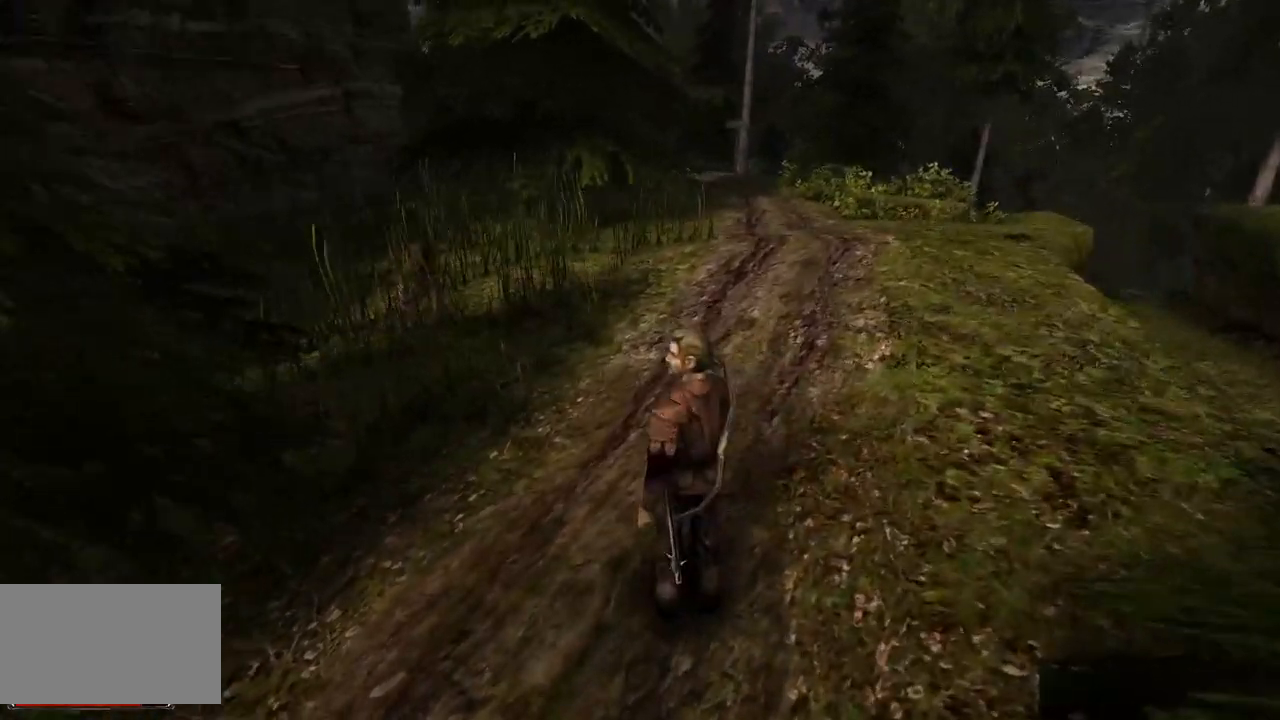
{"keys": [], "mouse": [], "events": [[180, "mouse_wheel", "down"], [380, "mouse_wheel", "up"]]}
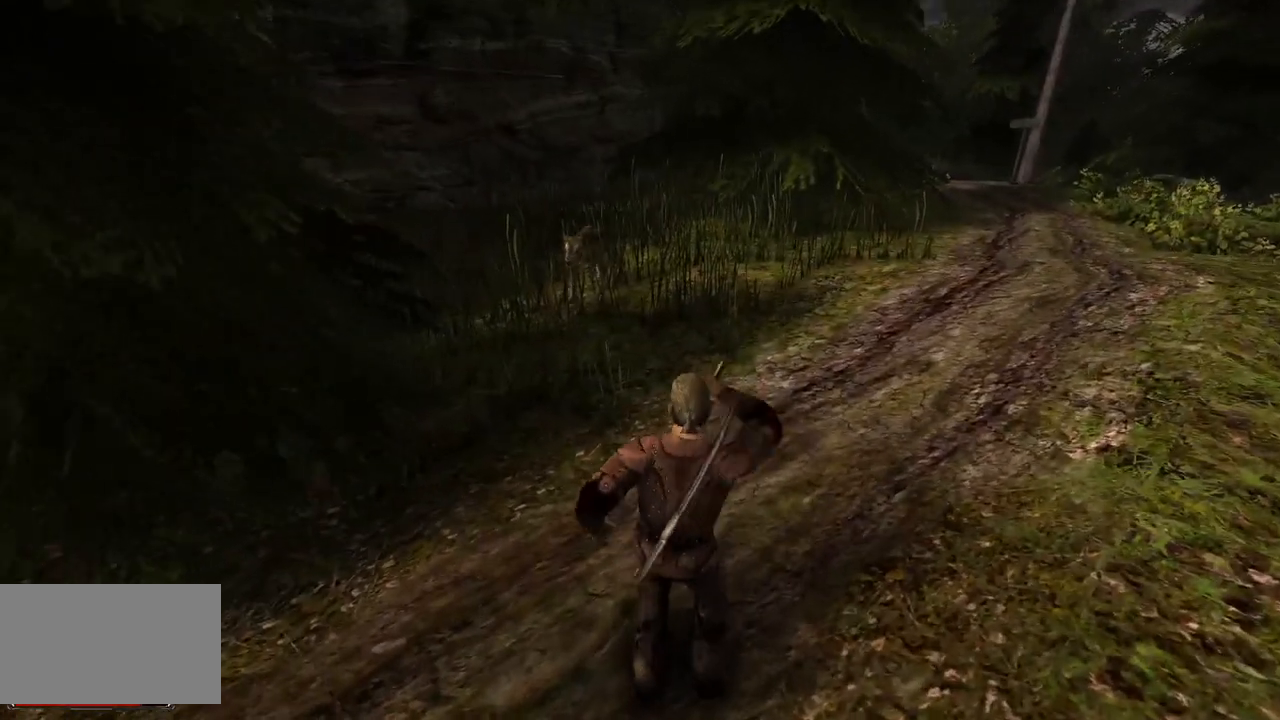
{"keys": ["w"], "mouse": [], "events": [[140, "w", "down"]]}
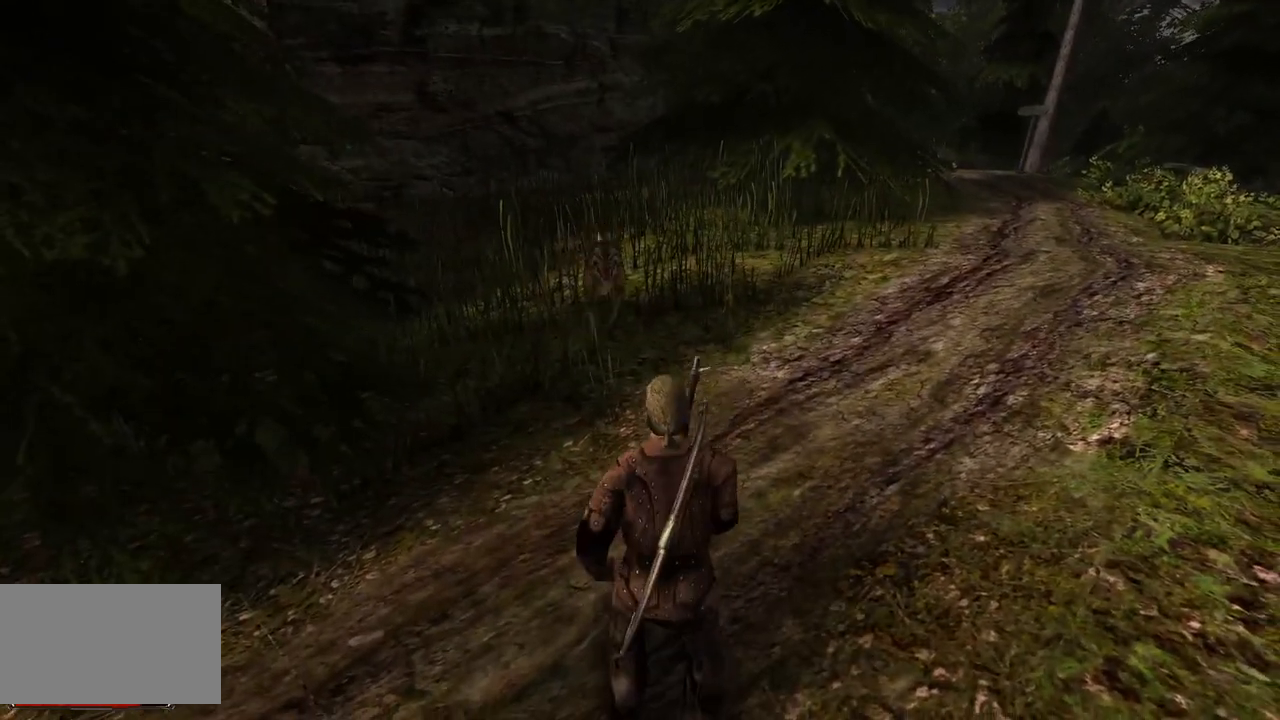
{"keys": [], "mouse": [], "events": [[380, "w", "up"]]}
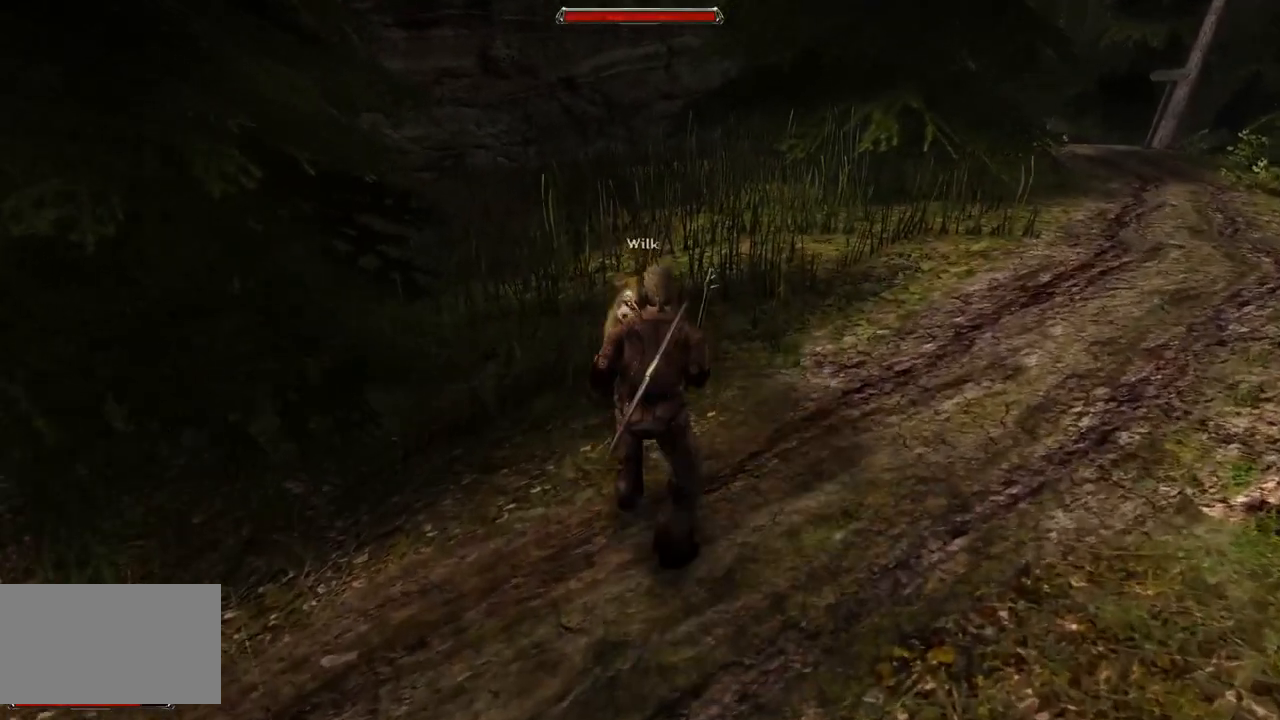
{"keys": [], "mouse": [], "events": [[40, "s", "down"], [320, "s", "up"]]}
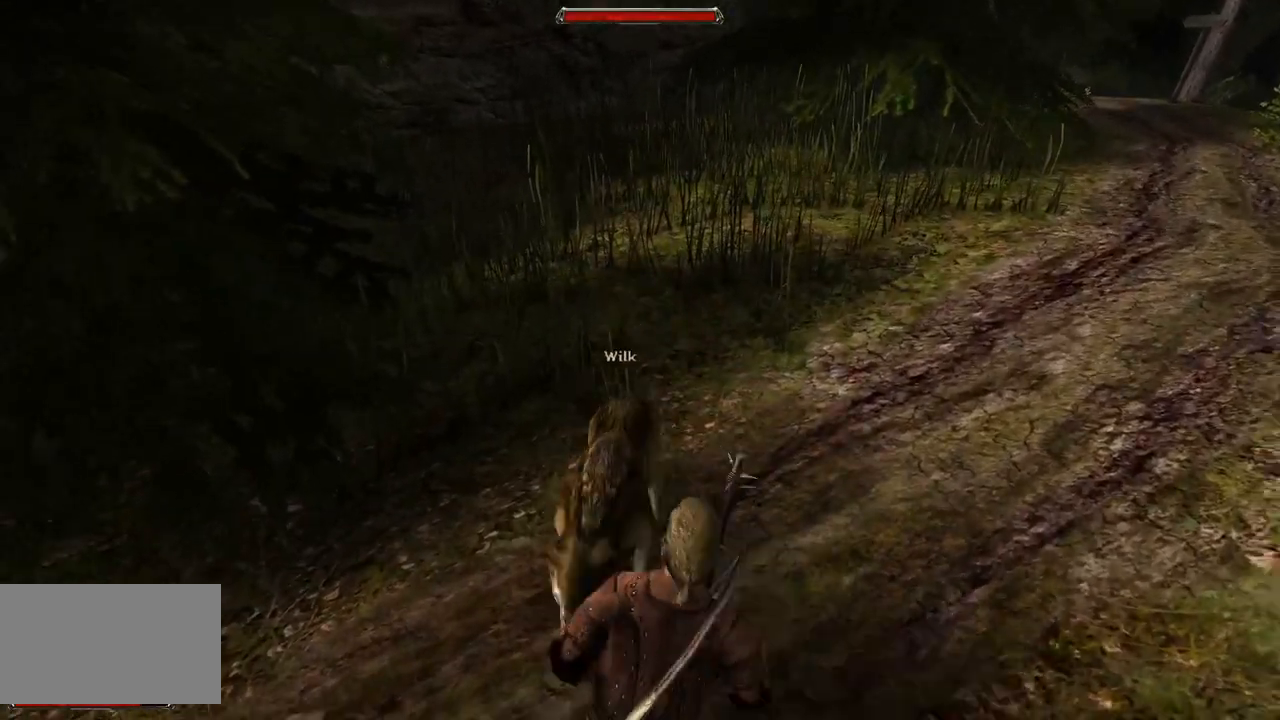
{"keys": [], "mouse": [], "events": [[60, "mouse_left", "down"], [240, "mouse_left", "up"]]}
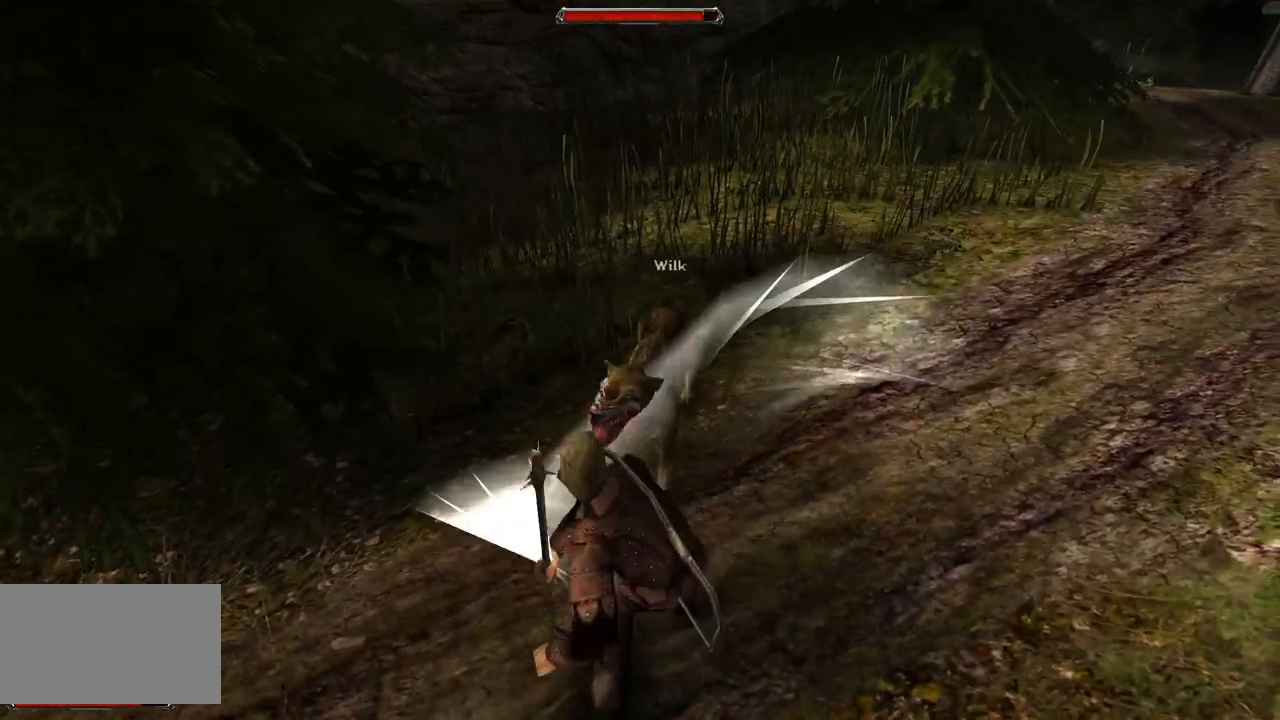
{"keys": [], "mouse": [], "events": [[80, "mouse_left", "down"], [240, "mouse_left", "up"]]}
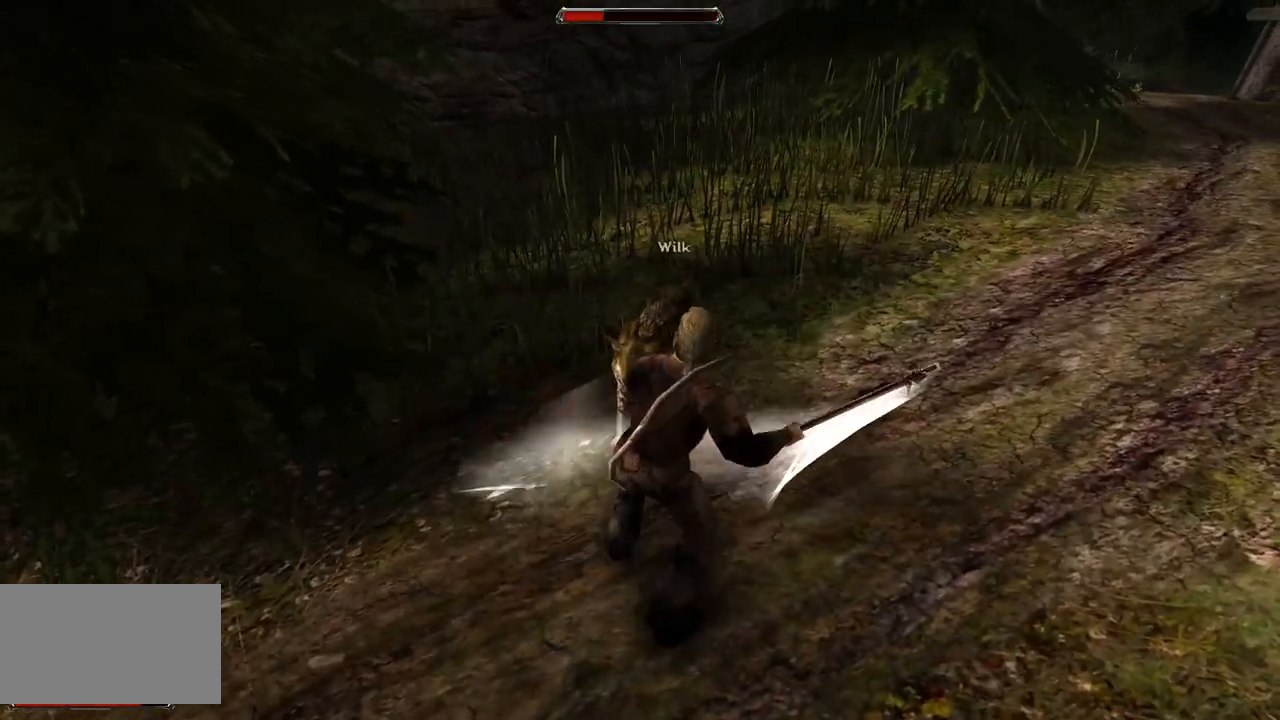
{"keys": ["s"], "mouse": [], "events": [[140, "s", "down"]]}
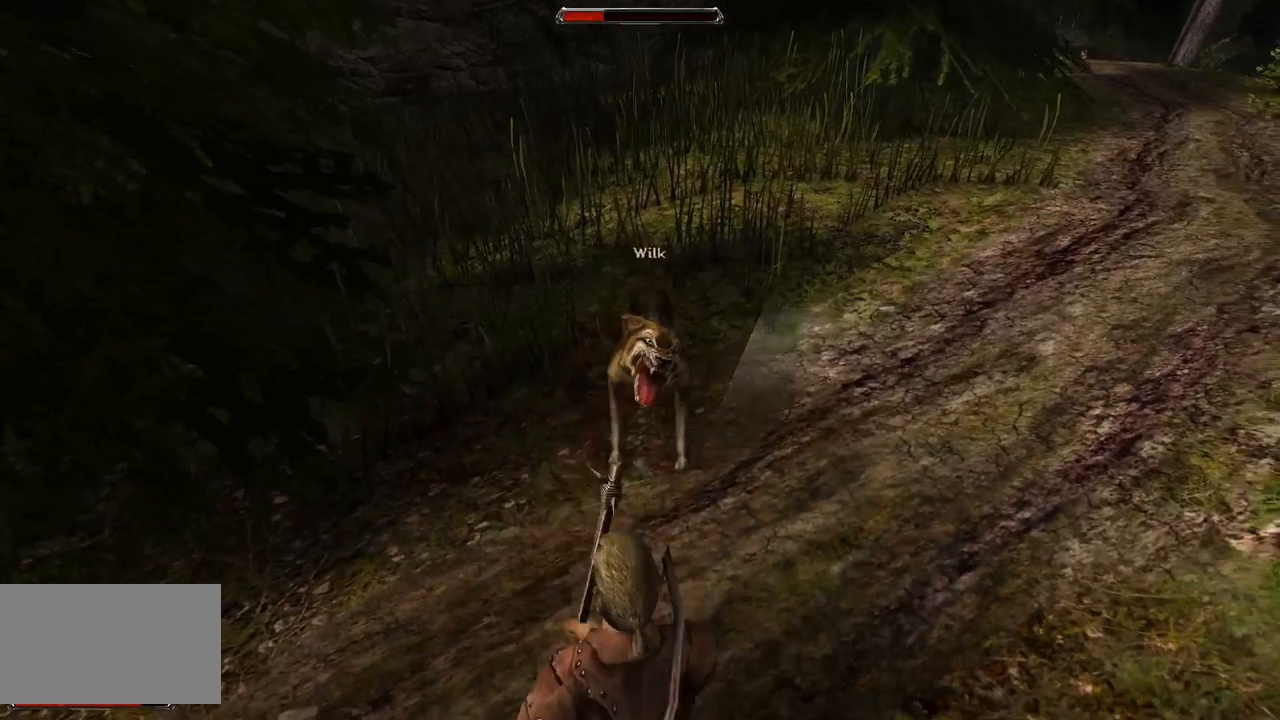
{"keys": [], "mouse": [], "events": [[40, "s", "up"], [220, "mouse_left", "down"], [420, "mouse_left", "up"]]}
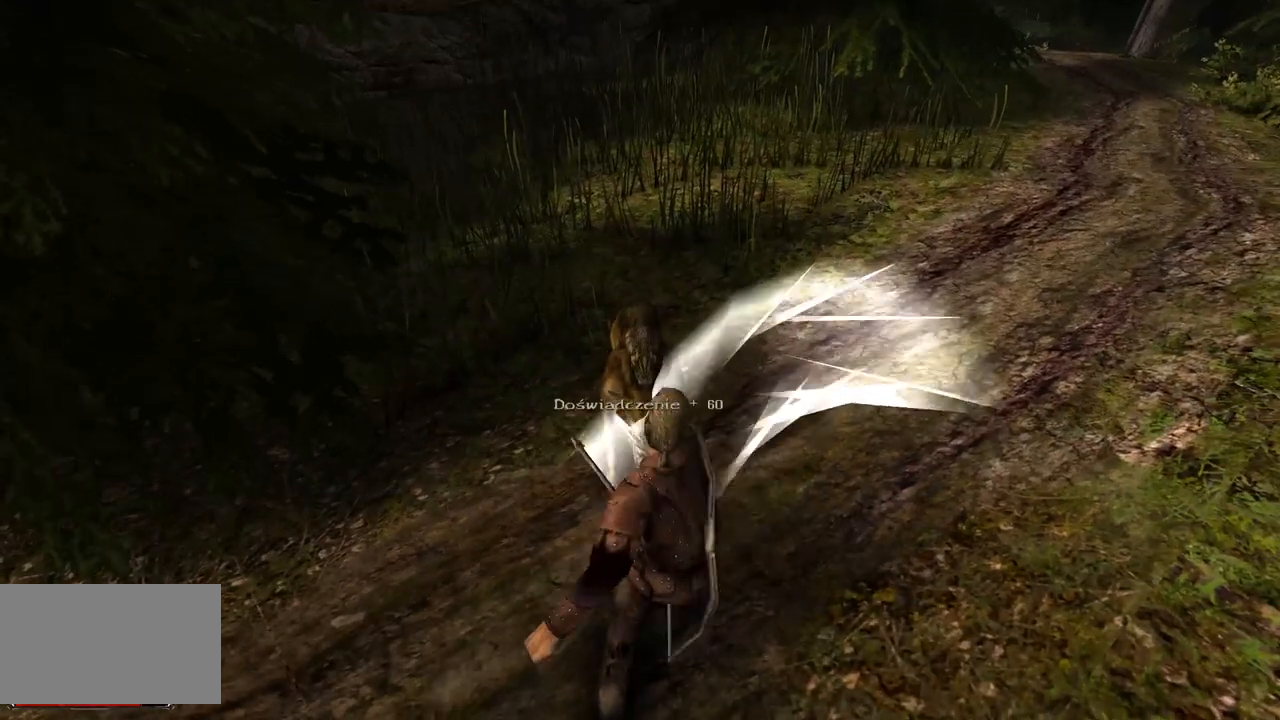
{"keys": [], "mouse": [], "events": [[280, "mouse_left", "down"], [440, "mouse_left", "up"]]}
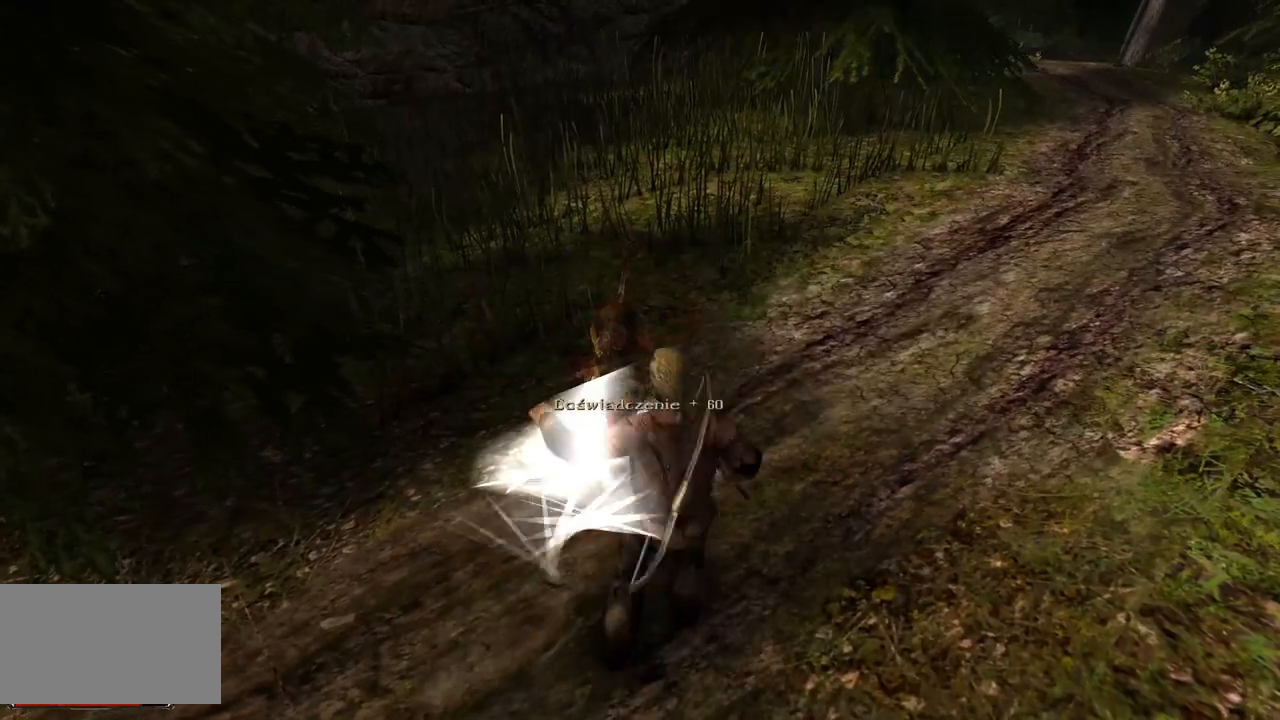
{"keys": [], "mouse": [], "events": []}
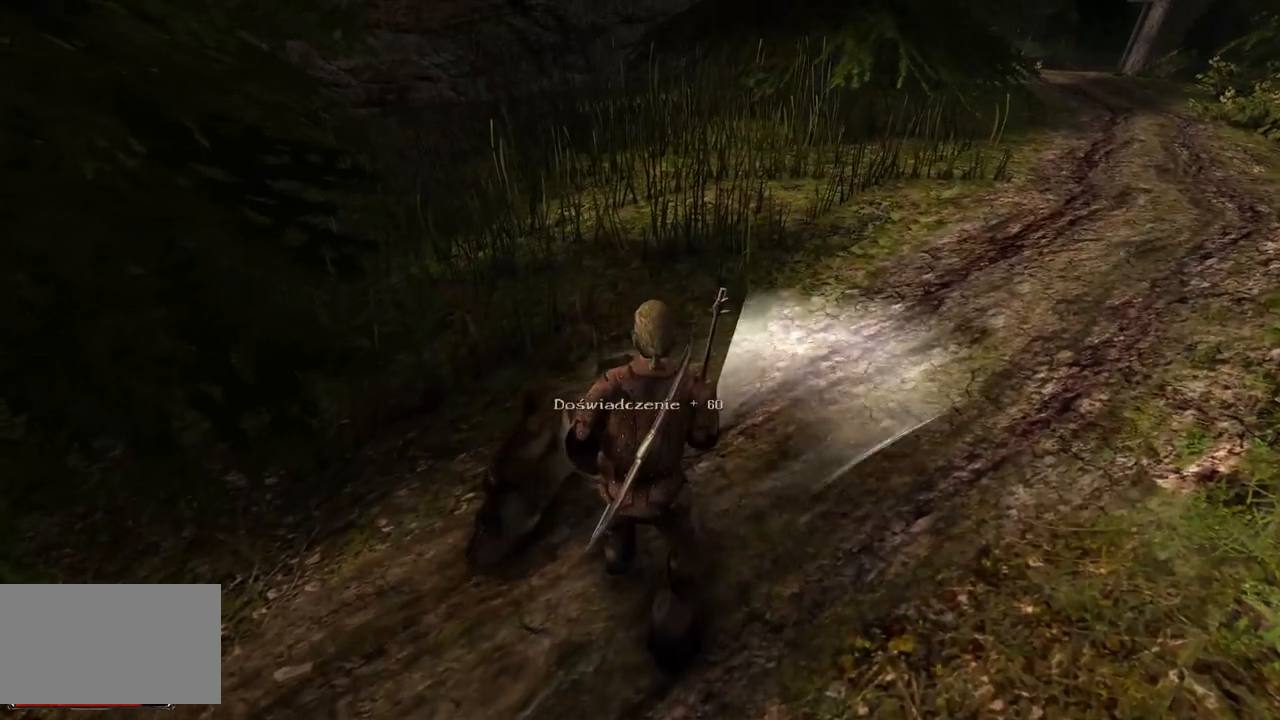
{"keys": [], "mouse": [], "events": [[20, "mouse_wheel", "down"], [220, "mouse_wheel", "up"]]}
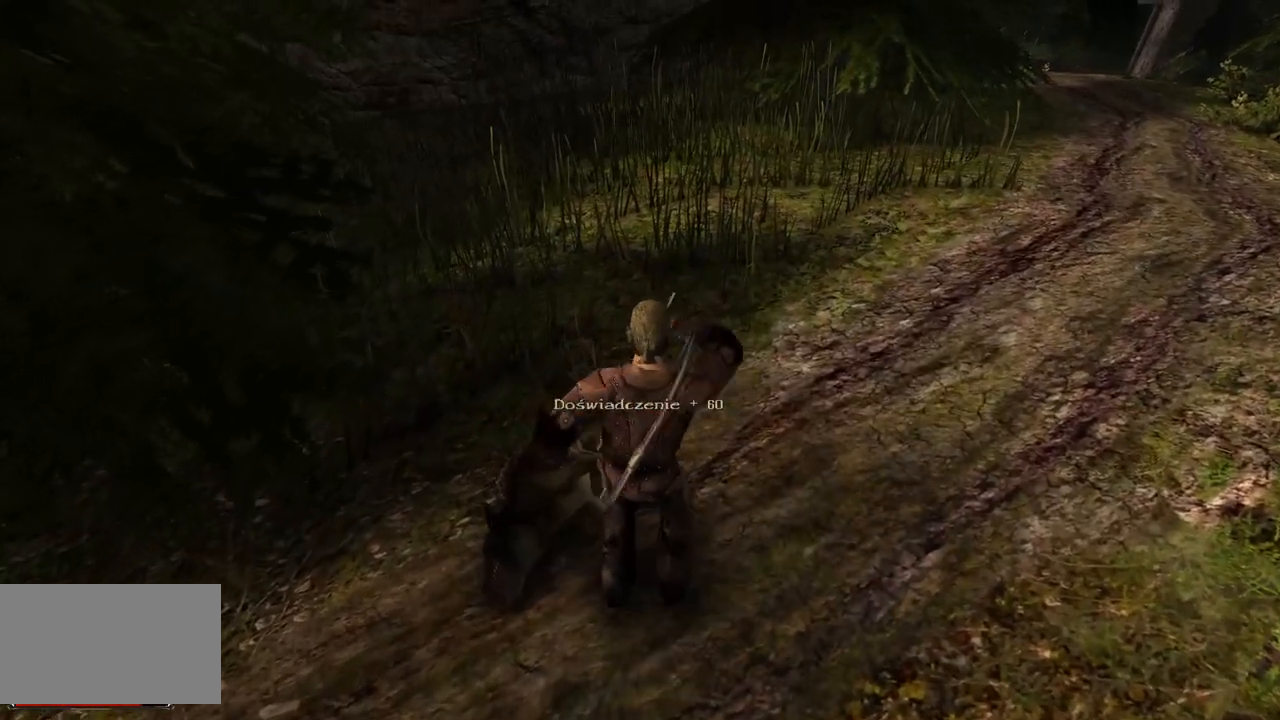
{"keys": [], "mouse": ["left"], "events": [[500, "mouse_left", "down"]]}
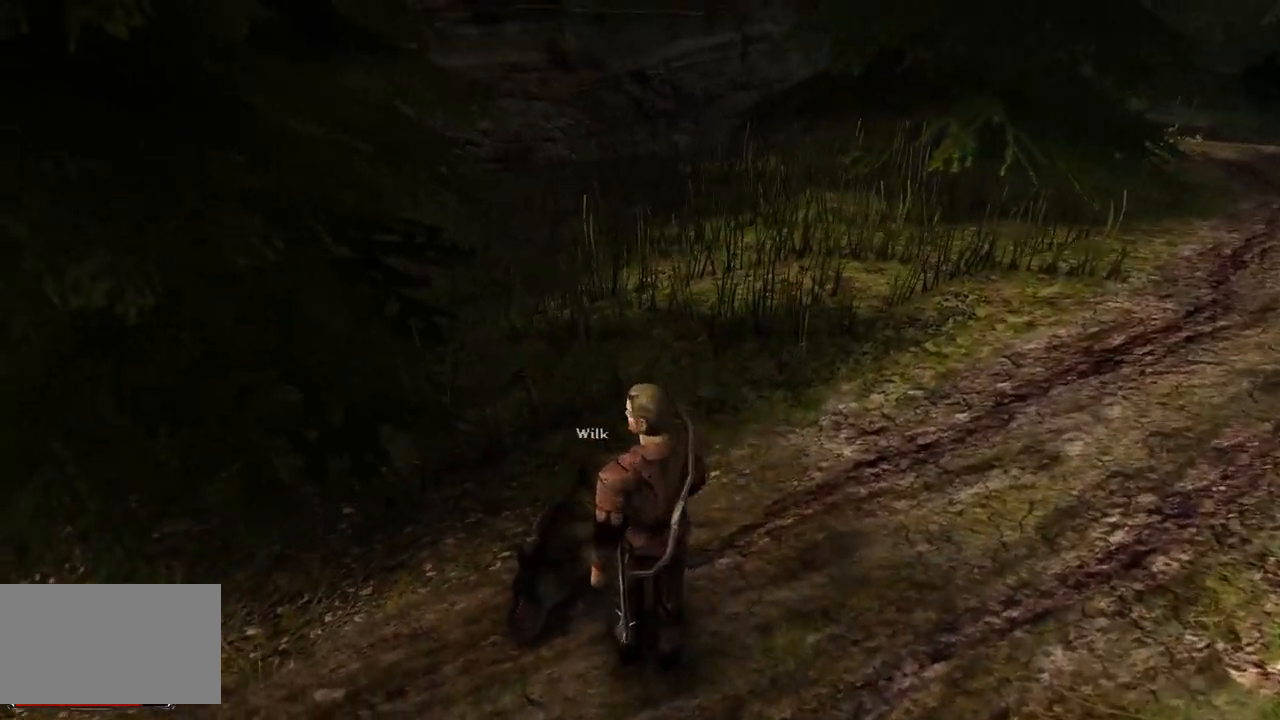
{"keys": [], "mouse": [], "events": [[140, "mouse_left", "up"], [280, "mouse_left", "down"], [420, "mouse_left", "up"]]}
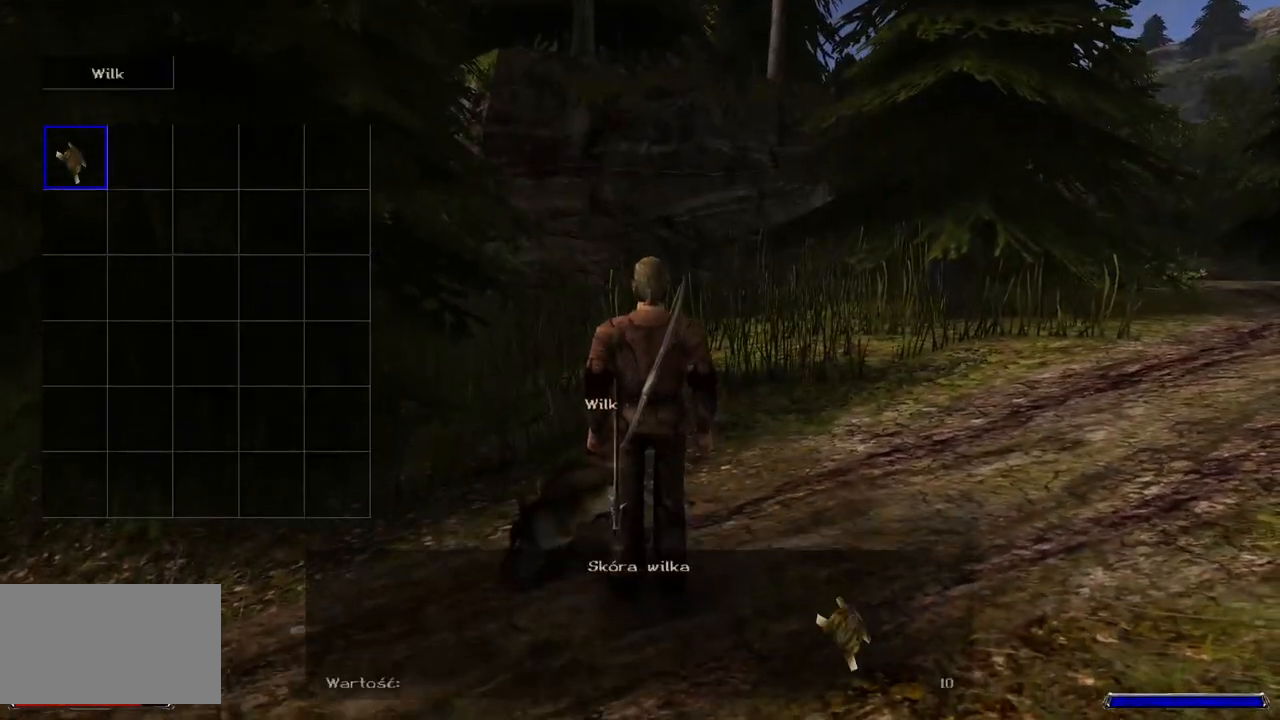
{"keys": ["w"], "mouse": [], "events": [[40, "mouse_left", "down"], [180, "mouse_left", "up"], [380, "w", "down"]]}
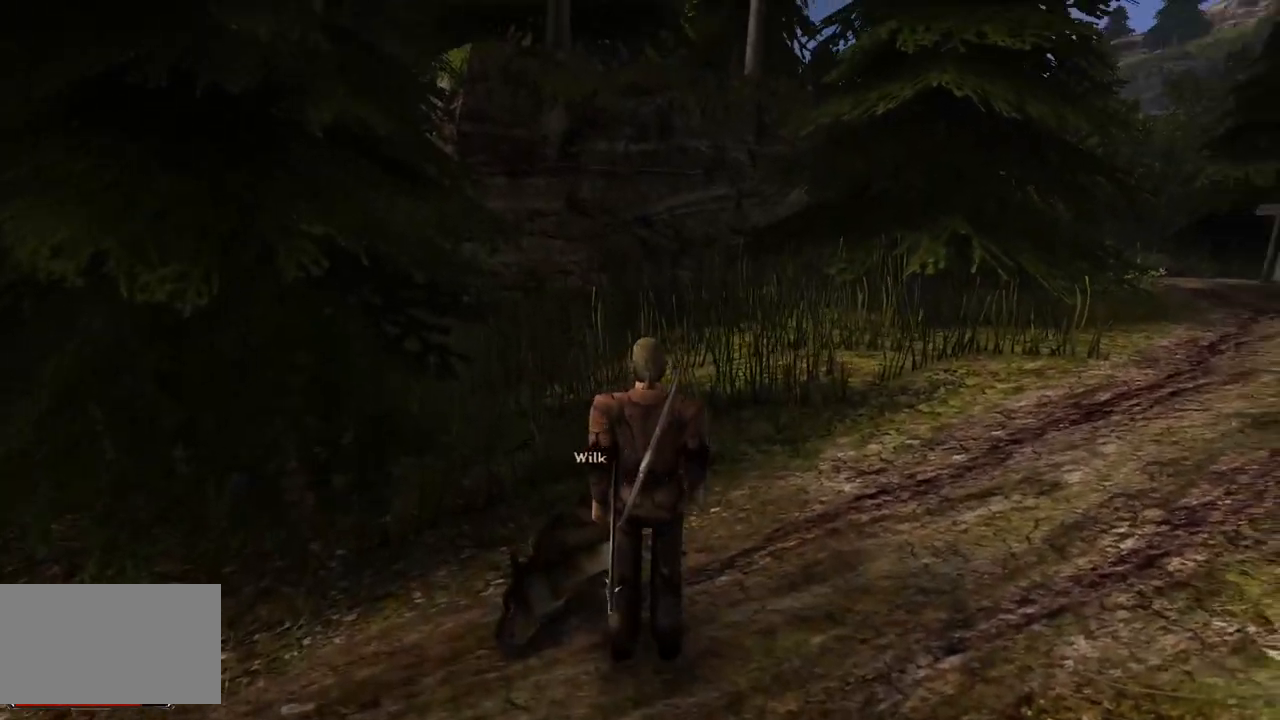
{"keys": ["w"], "mouse": [], "events": []}
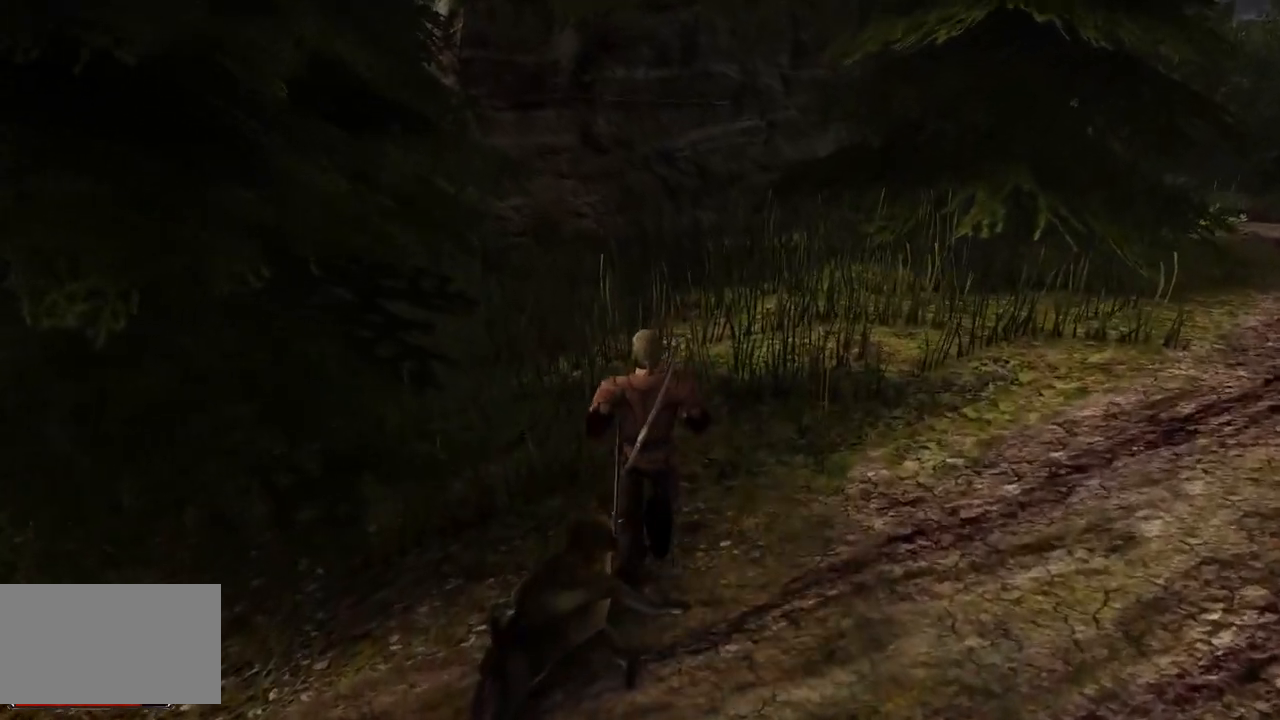
{"keys": ["w"], "mouse": [], "events": []}
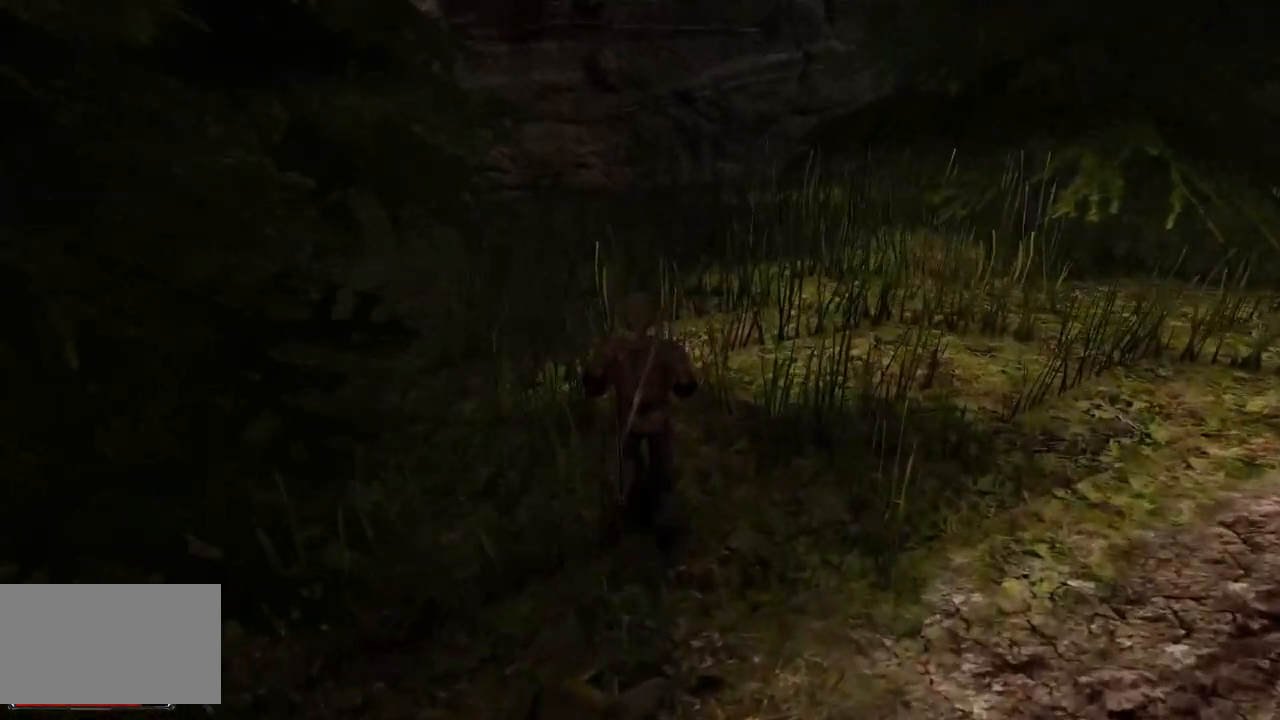
{"keys": ["w"], "mouse": [], "events": []}
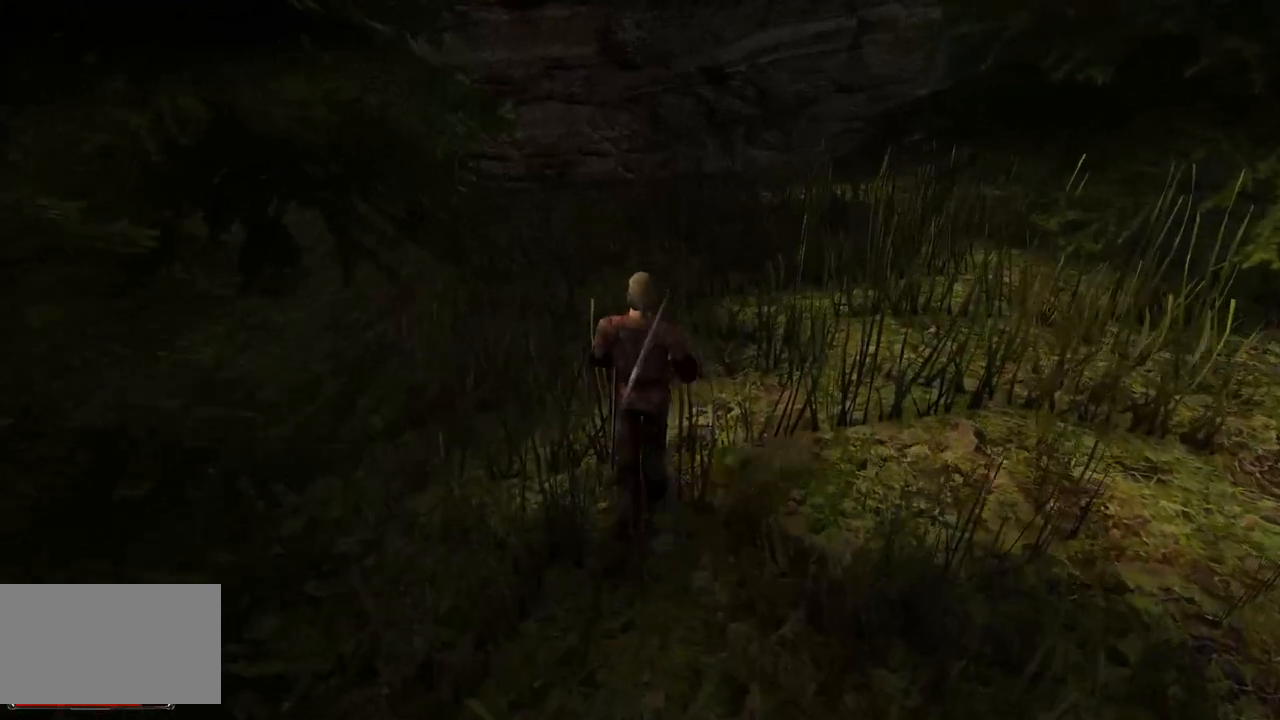
{"keys": ["w"], "mouse": [], "events": []}
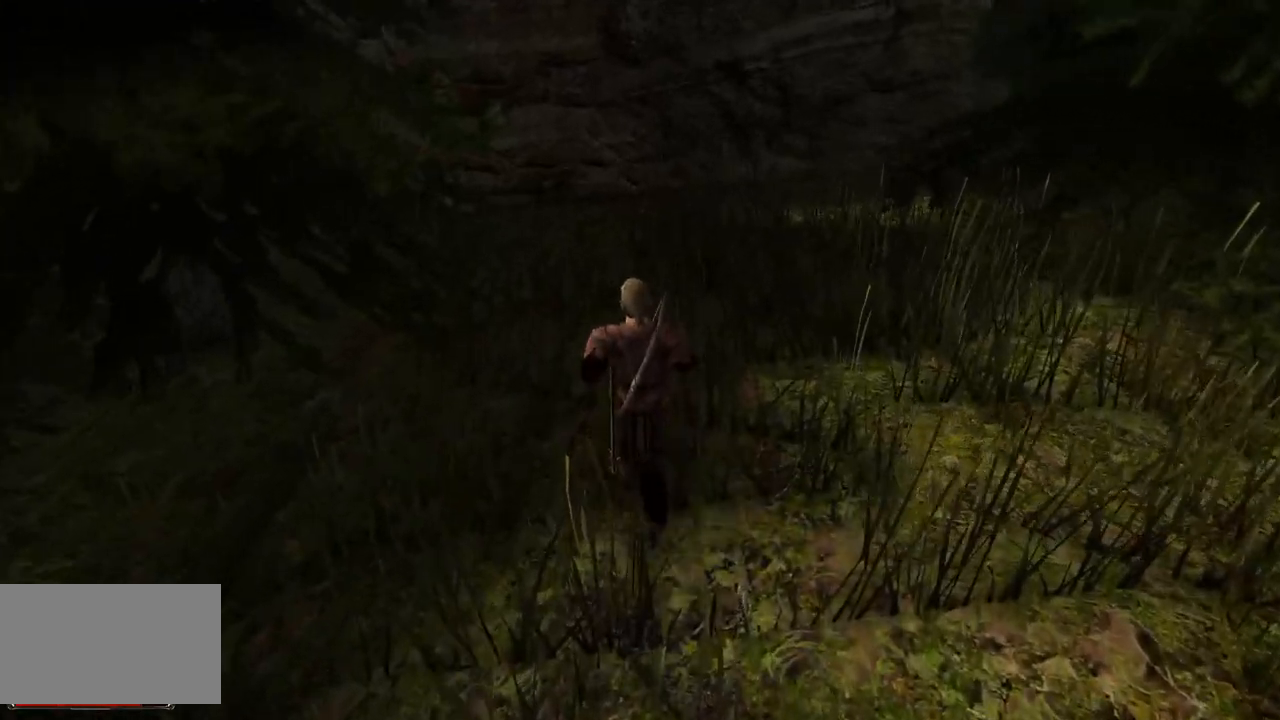
{"keys": ["w"], "mouse": [], "events": []}
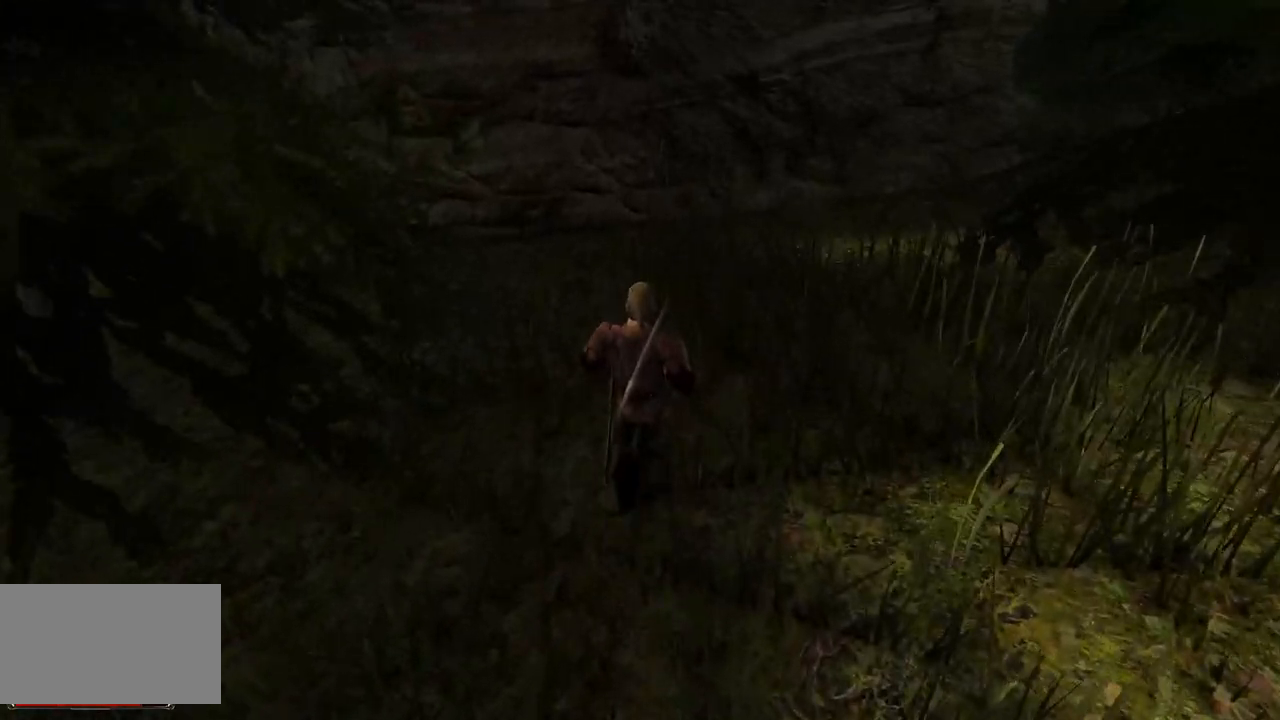
{"keys": ["w"], "mouse": [], "events": []}
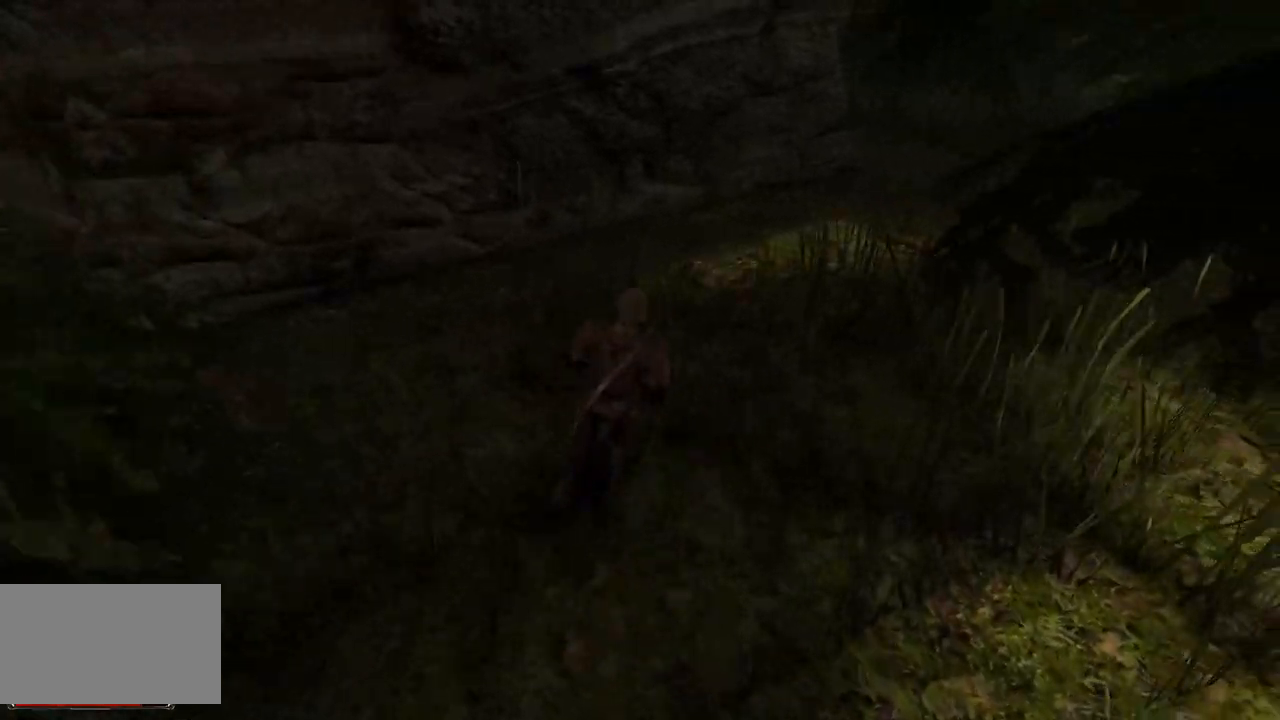
{"keys": ["w"], "mouse": [], "events": []}
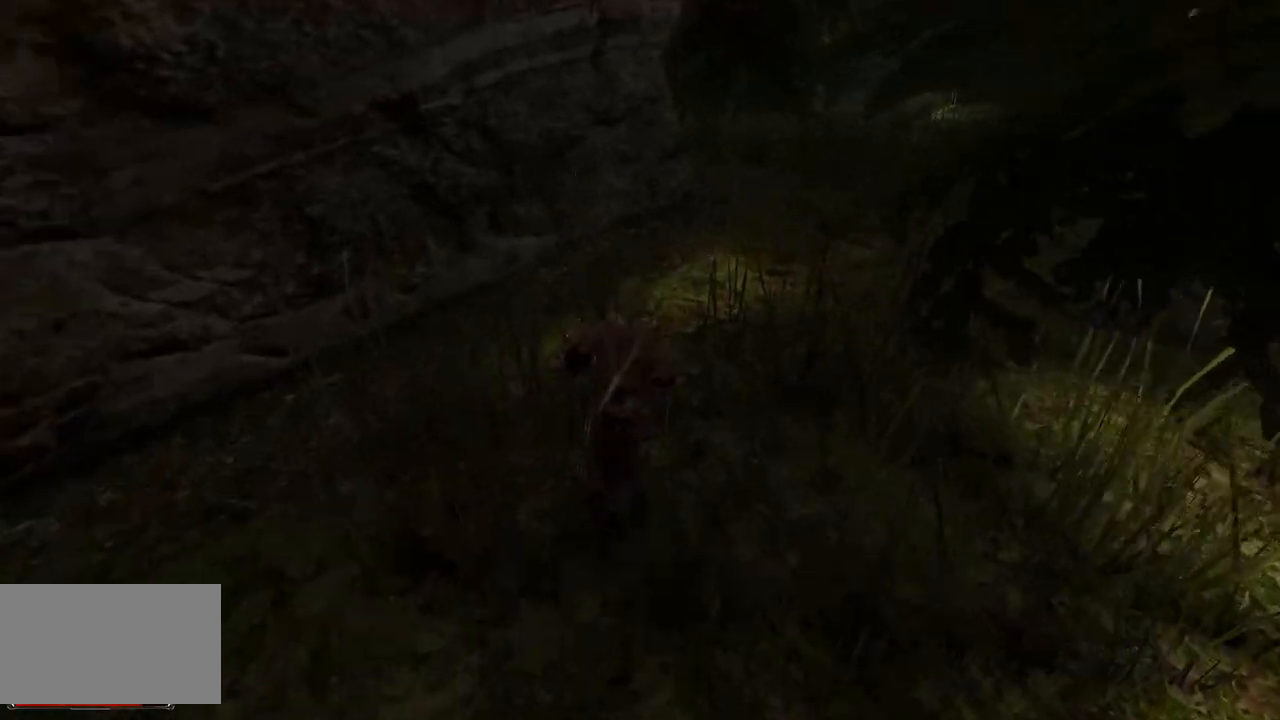
{"keys": ["w"], "mouse": [], "events": []}
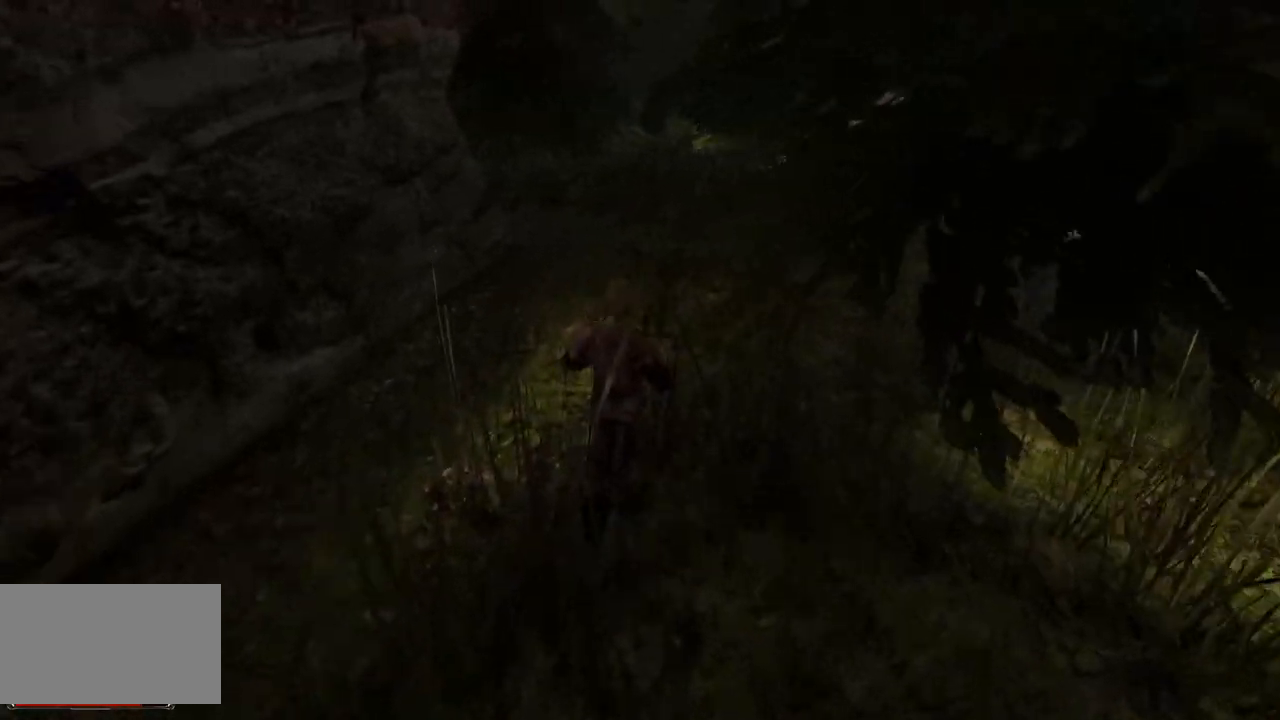
{"keys": ["w"], "mouse": [], "events": []}